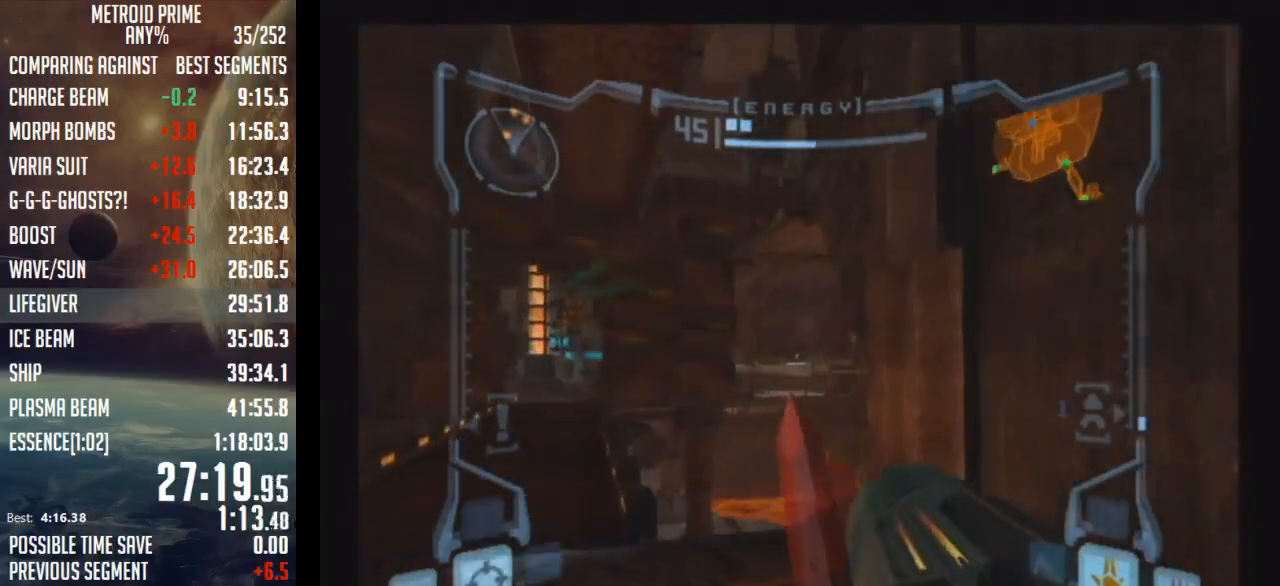
Gameplay with a controller (Nintendo layout); each line is a JSON object with the inputs held at the frame after it. "events" lists button and stick changes between this image and that frame as [ms after this image, input, new state], when the widget could be followed in between. Not read: L3 R3.
{"buttons": ["L1"], "left_stick": "up", "right_stick": "center", "events": [[33, "B", "down"], [150, "B", "up"], [267, "left_stick", "up"]]}
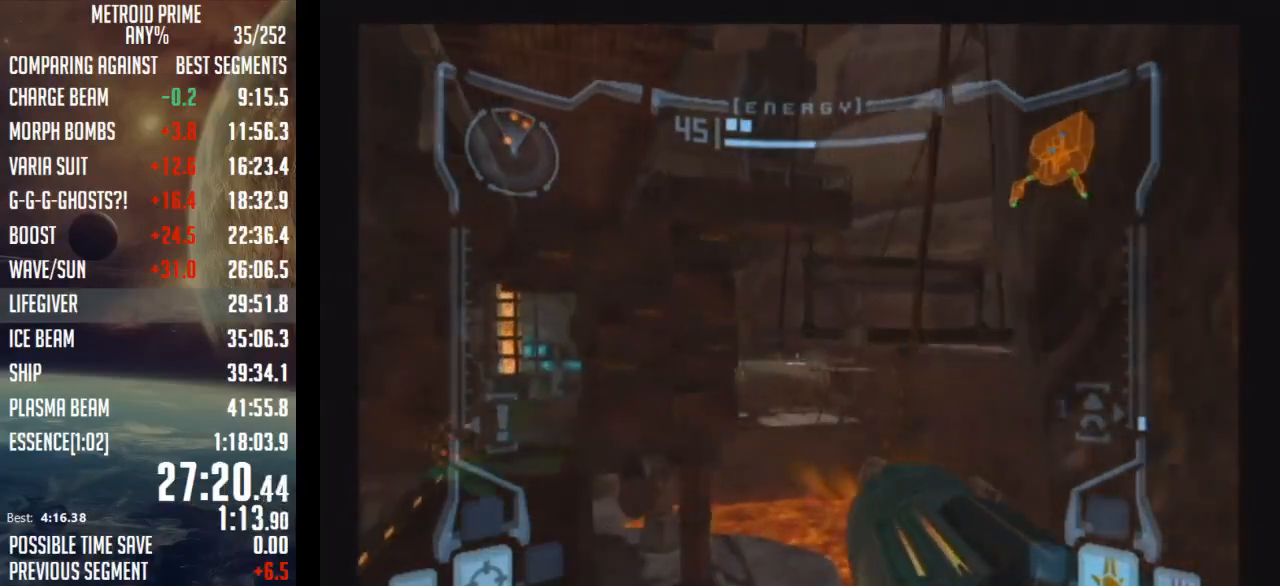
{"buttons": ["L1"], "left_stick": "up-right", "right_stick": "center", "events": [[183, "B", "down"], [267, "B", "up"], [500, "left_stick", "up-right"]]}
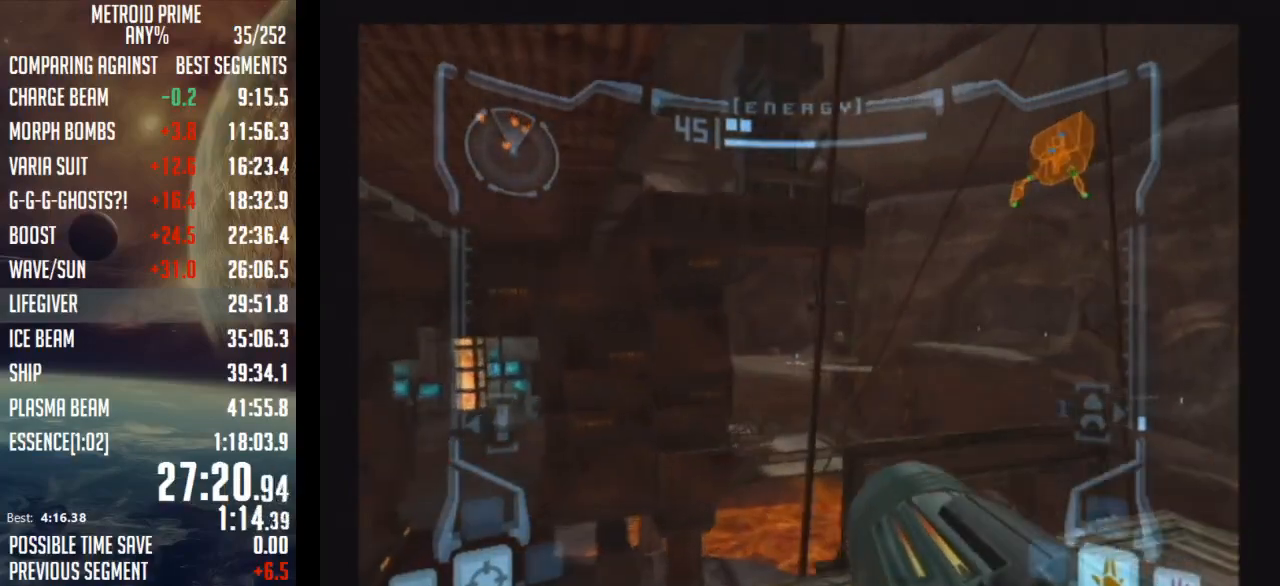
{"buttons": ["L1"], "left_stick": "up", "right_stick": "center", "events": [[333, "left_stick", "up"]]}
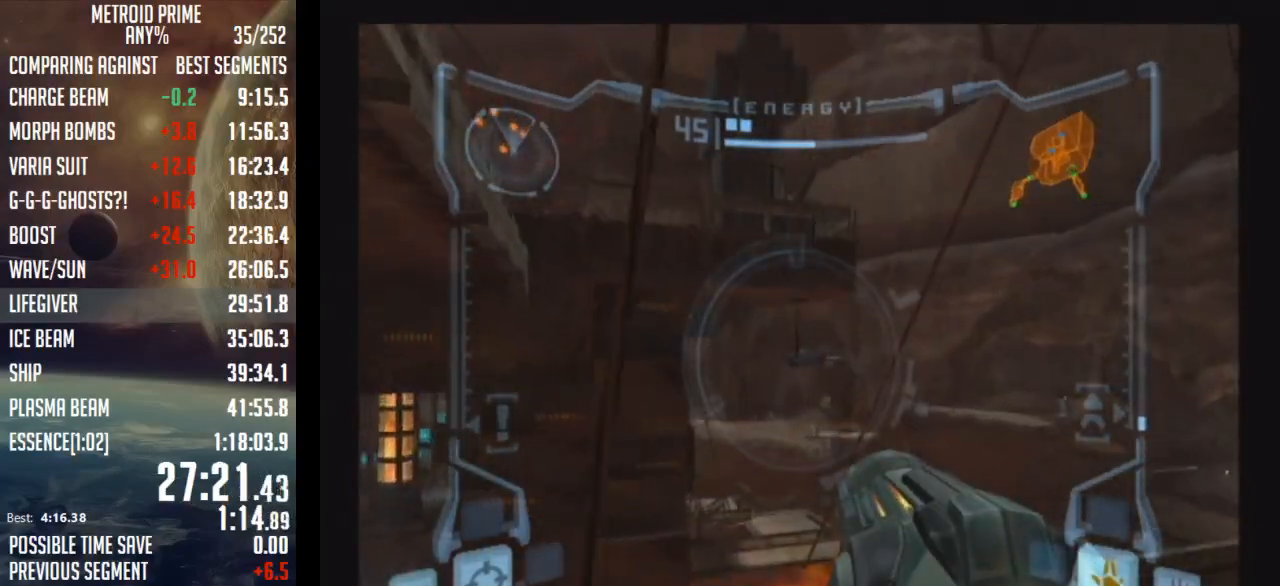
{"buttons": ["L1"], "left_stick": "up", "right_stick": "center", "events": [[50, "B", "down"], [50, "left_stick", "center"], [233, "left_stick", "up"], [267, "B", "up"]]}
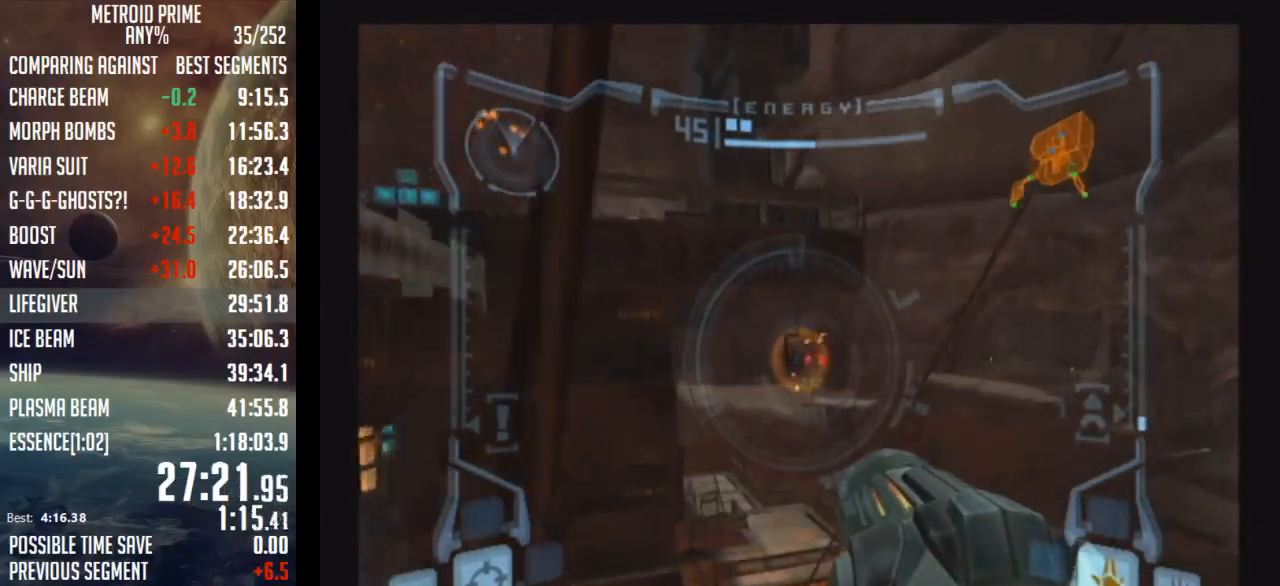
{"buttons": ["L1"], "left_stick": "left", "right_stick": "center", "events": [[50, "B", "down"], [83, "left_stick", "up-left"], [233, "B", "up"], [400, "left_stick", "left"]]}
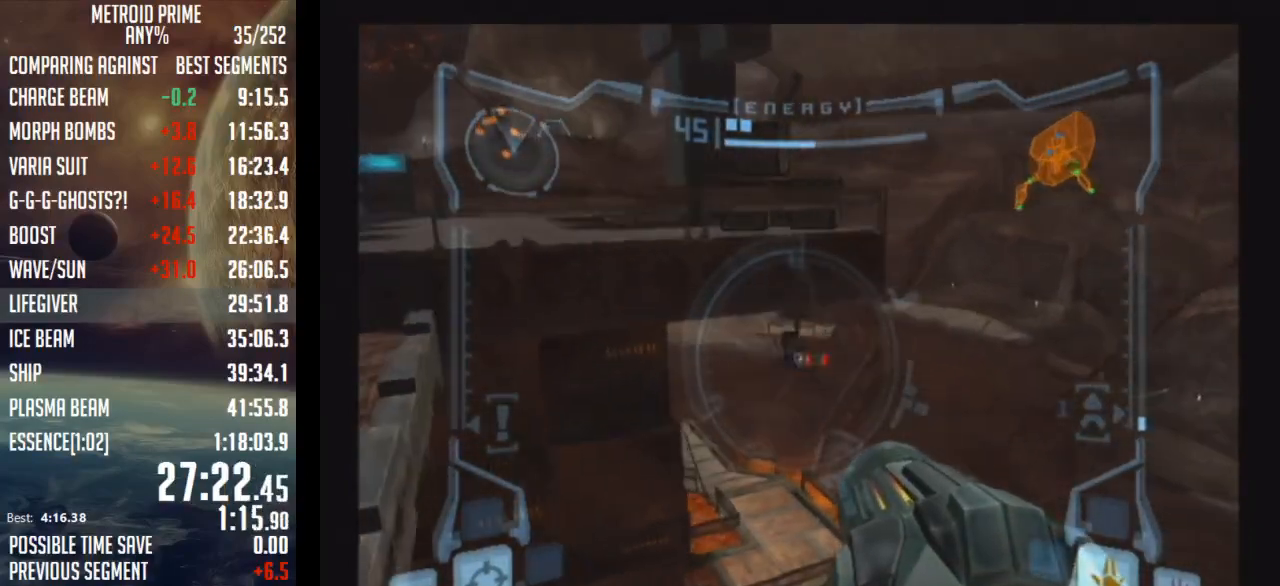
{"buttons": ["L1"], "left_stick": "up-right", "right_stick": "center", "events": [[400, "left_stick", "up-right"]]}
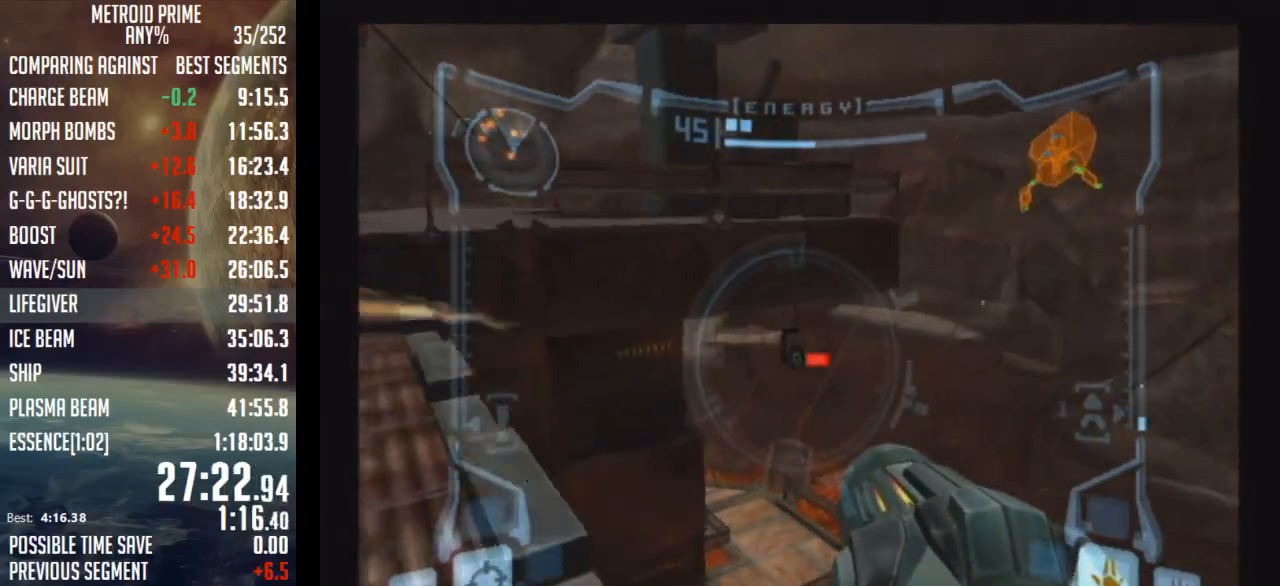
{"buttons": ["L1"], "left_stick": "up-left", "right_stick": "center", "events": [[33, "left_stick", "up-left"], [117, "left_stick", "left"], [183, "B", "down"], [233, "B", "up"], [300, "B", "down"], [367, "B", "up"], [400, "left_stick", "up-left"]]}
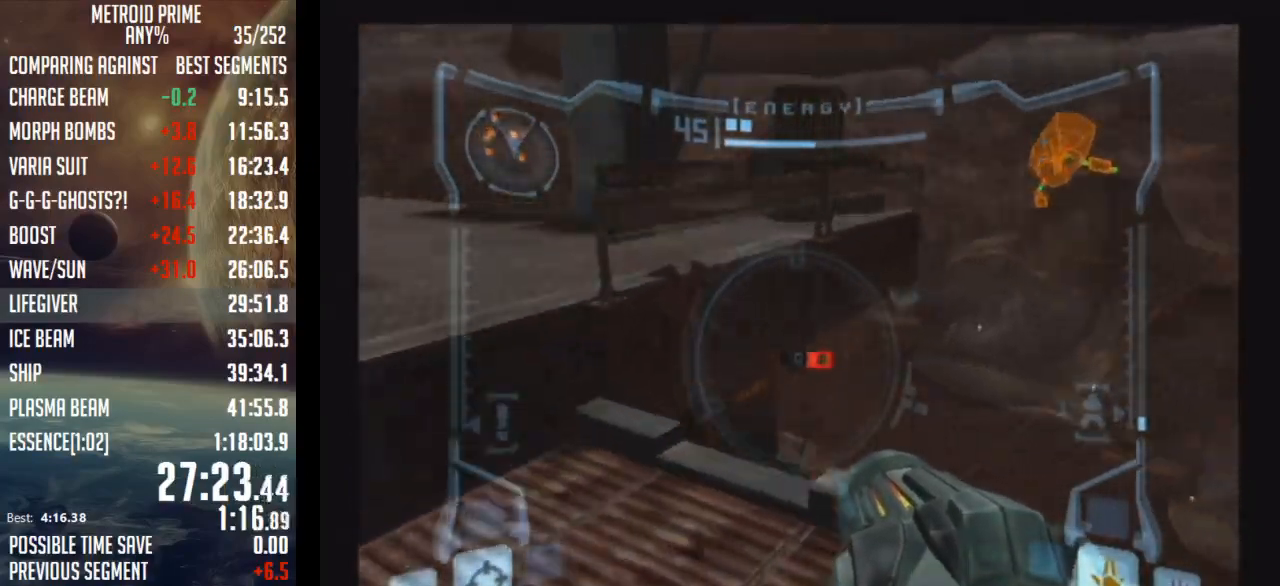
{"buttons": [], "left_stick": "up-left", "right_stick": "center", "events": [[83, "B", "down"], [150, "B", "up"], [300, "L1", "up"]]}
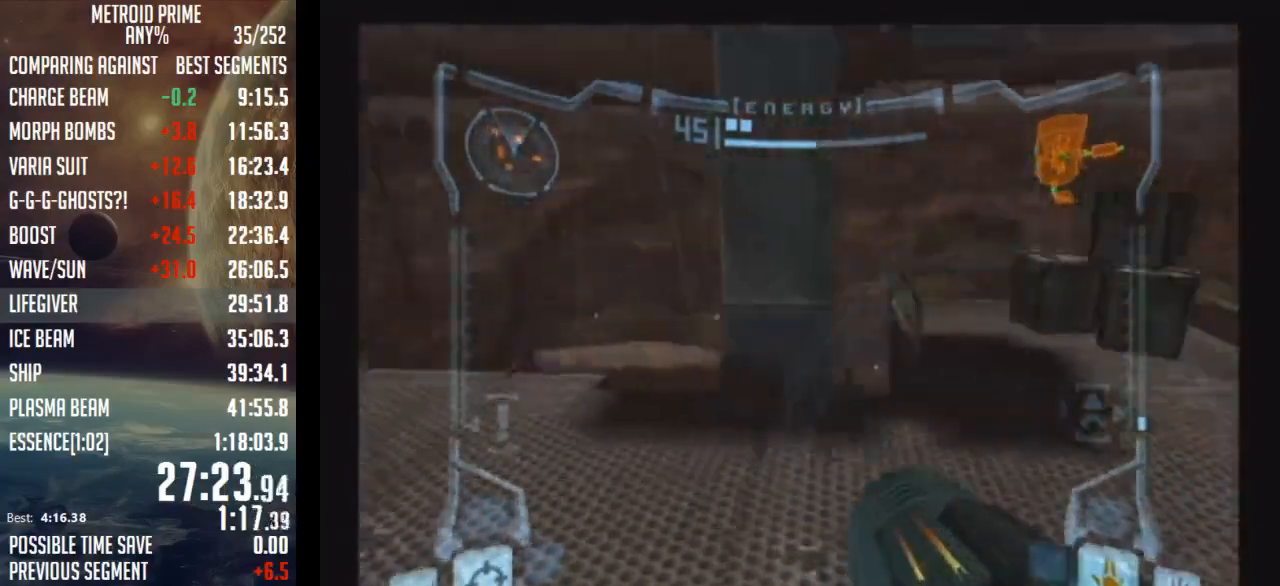
{"buttons": ["L1"], "left_stick": "up-left", "right_stick": "center", "events": [[50, "R1", "down"], [183, "R1", "up"], [250, "L1", "down"], [250, "left_stick", "up"], [500, "left_stick", "up-left"]]}
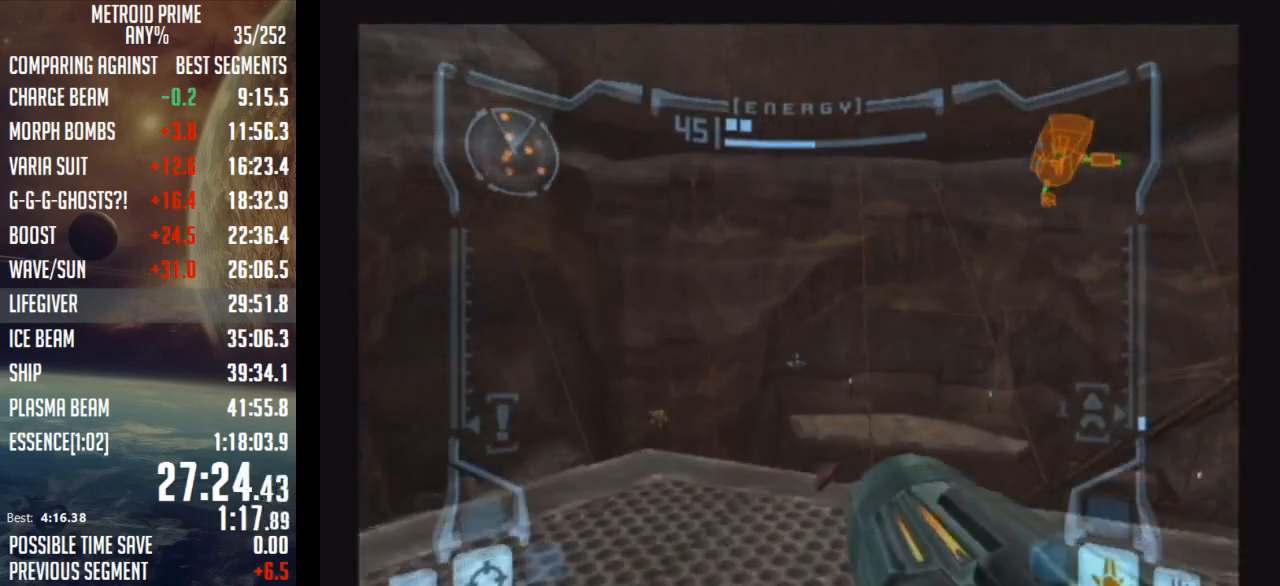
{"buttons": ["B", "L1"], "left_stick": "up", "right_stick": "center", "events": [[267, "left_stick", "up"], [500, "B", "down"]]}
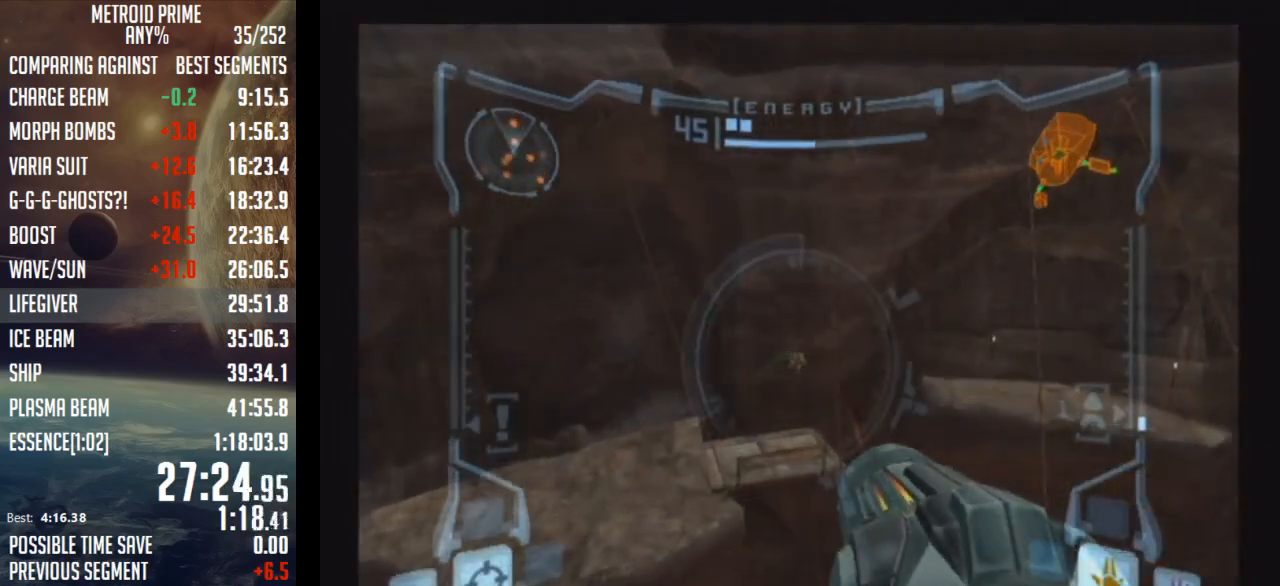
{"buttons": [], "left_stick": "up-right", "right_stick": "center", "events": [[33, "left_stick", "left"], [50, "B", "up"], [150, "B", "down"], [183, "B", "up"], [183, "L1", "up"], [217, "left_stick", "up-right"]]}
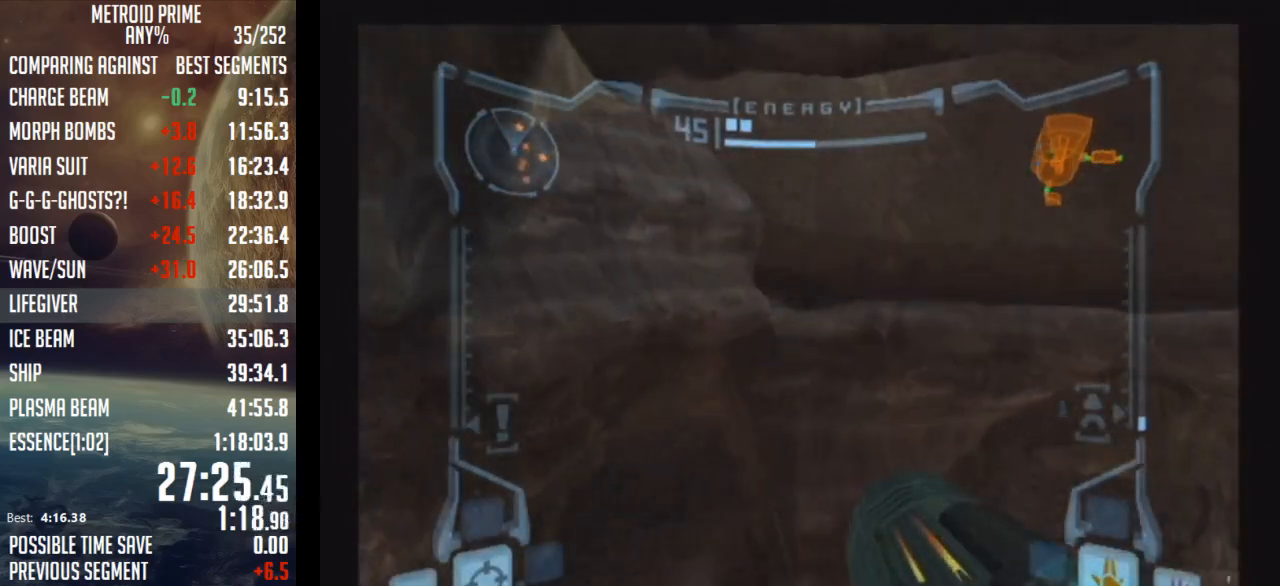
{"buttons": [], "left_stick": "up", "right_stick": "center", "events": [[50, "B", "down"], [150, "B", "up"], [467, "left_stick", "up"]]}
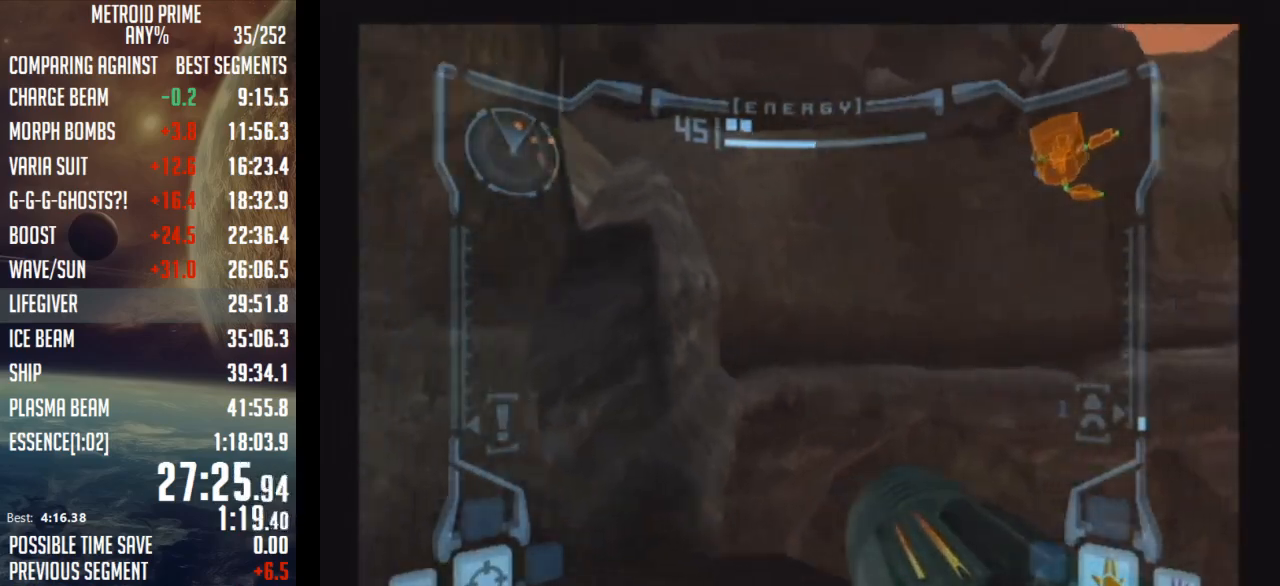
{"buttons": [], "left_stick": "left", "right_stick": "center", "events": [[33, "left_stick", "up-left"], [150, "left_stick", "left"]]}
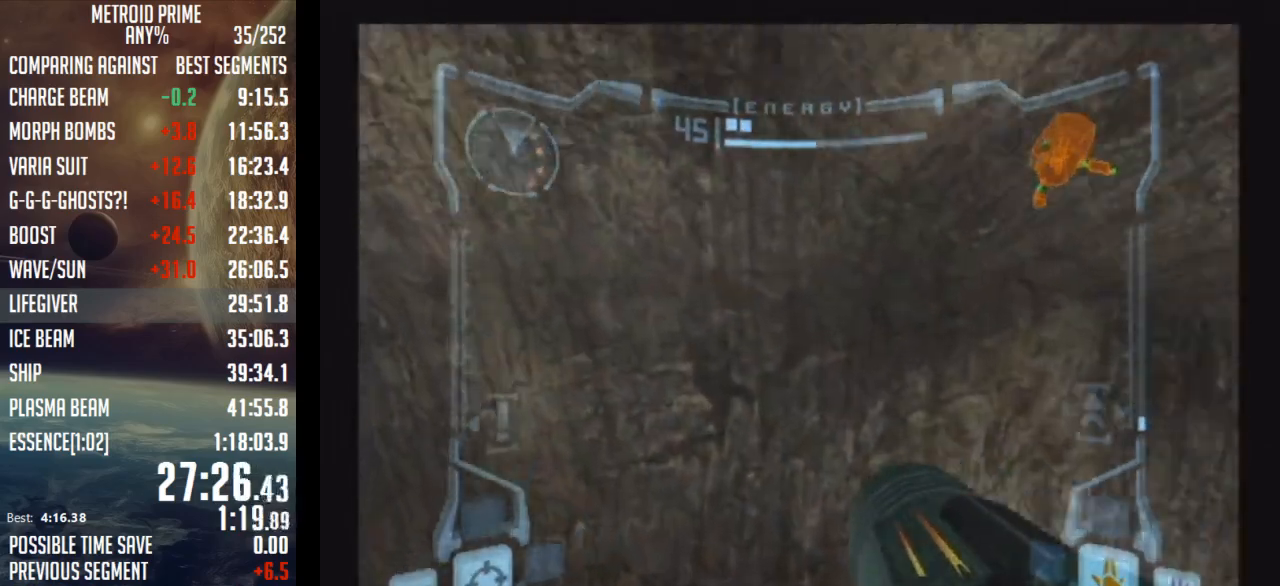
{"buttons": [], "left_stick": "left", "right_stick": "center", "events": [[217, "L1", "down"], [433, "L1", "up"]]}
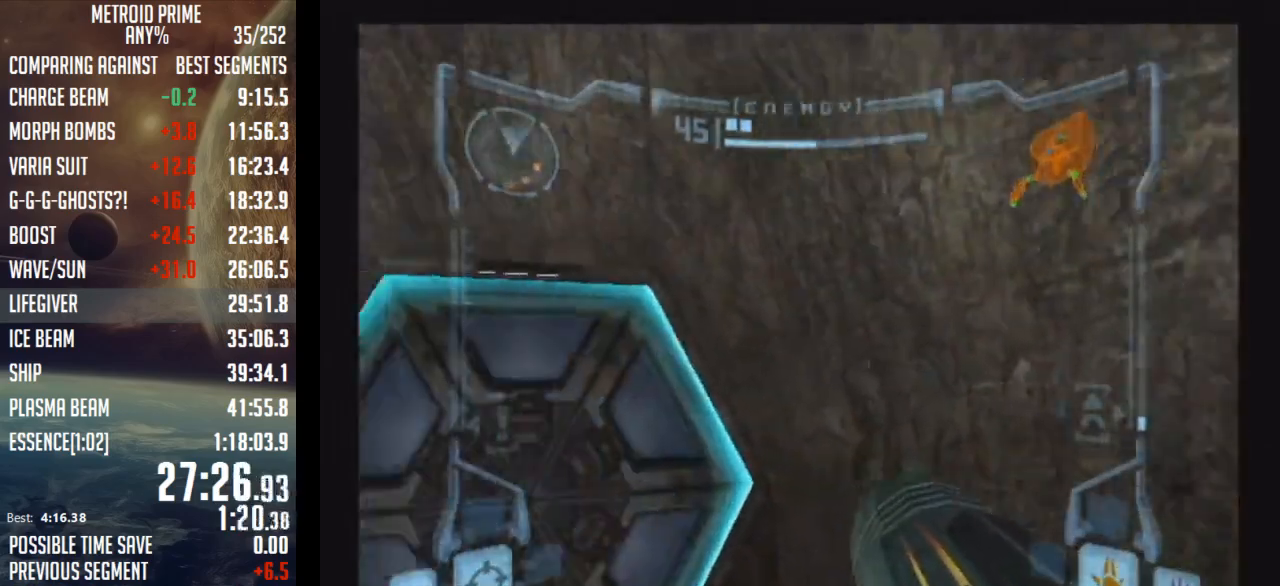
{"buttons": ["L1"], "left_stick": "up-left", "right_stick": "center", "events": [[83, "left_stick", "up-left"], [183, "A", "down"], [217, "left_stick", "up-right"], [250, "A", "up"], [250, "L1", "down"], [300, "A", "down"], [333, "left_stick", "up"], [400, "A", "up"], [433, "left_stick", "up-left"]]}
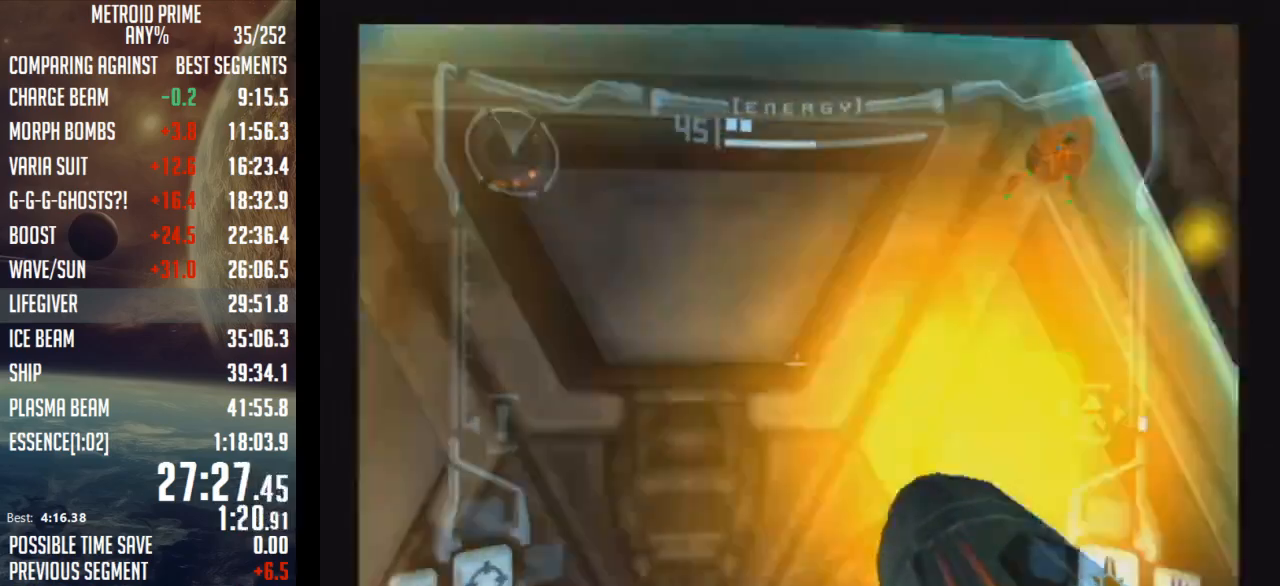
{"buttons": [], "left_stick": "center", "right_stick": "center", "events": [[50, "left_stick", "center"], [400, "L1", "up"]]}
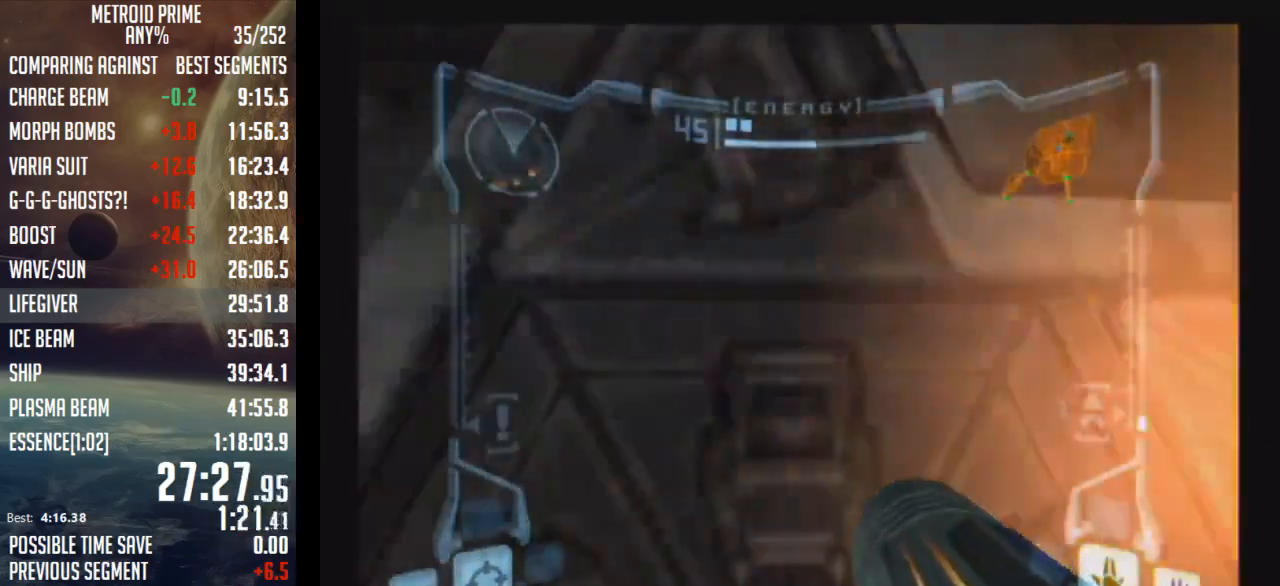
{"buttons": ["L1"], "left_stick": "up", "right_stick": "center", "events": [[83, "left_stick", "up-right"], [183, "L1", "down"], [217, "left_stick", "up-left"], [333, "left_stick", "up"]]}
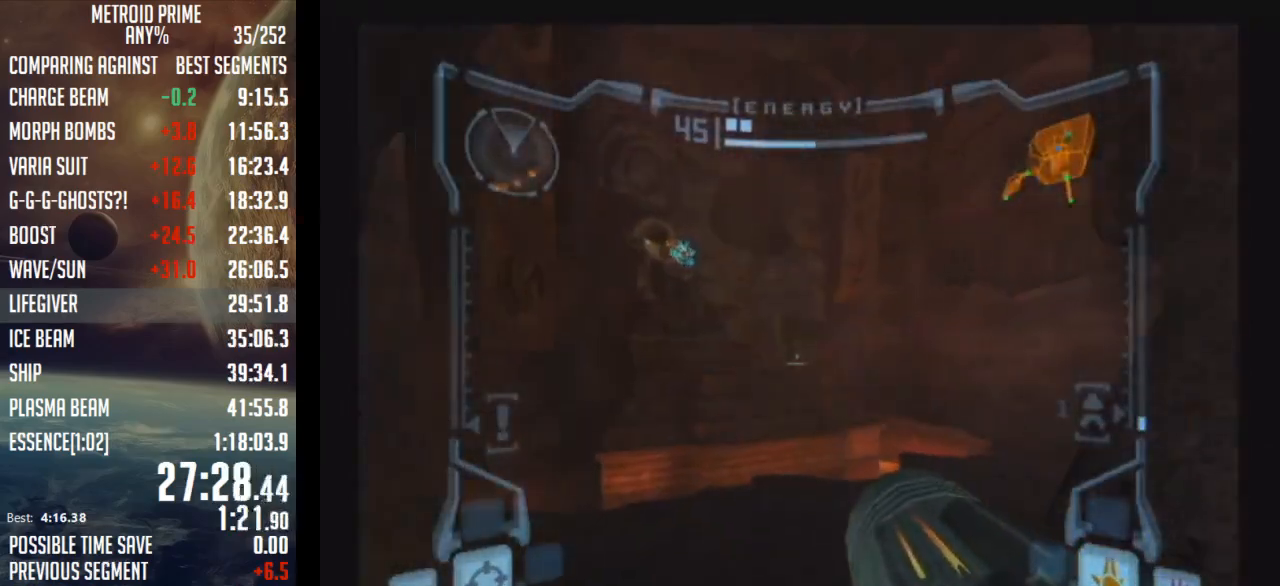
{"buttons": ["R1"], "left_stick": "up-left", "right_stick": "center", "events": [[50, "B", "down"], [217, "B", "up"], [267, "L1", "up"], [300, "R1", "down"], [467, "left_stick", "up-left"]]}
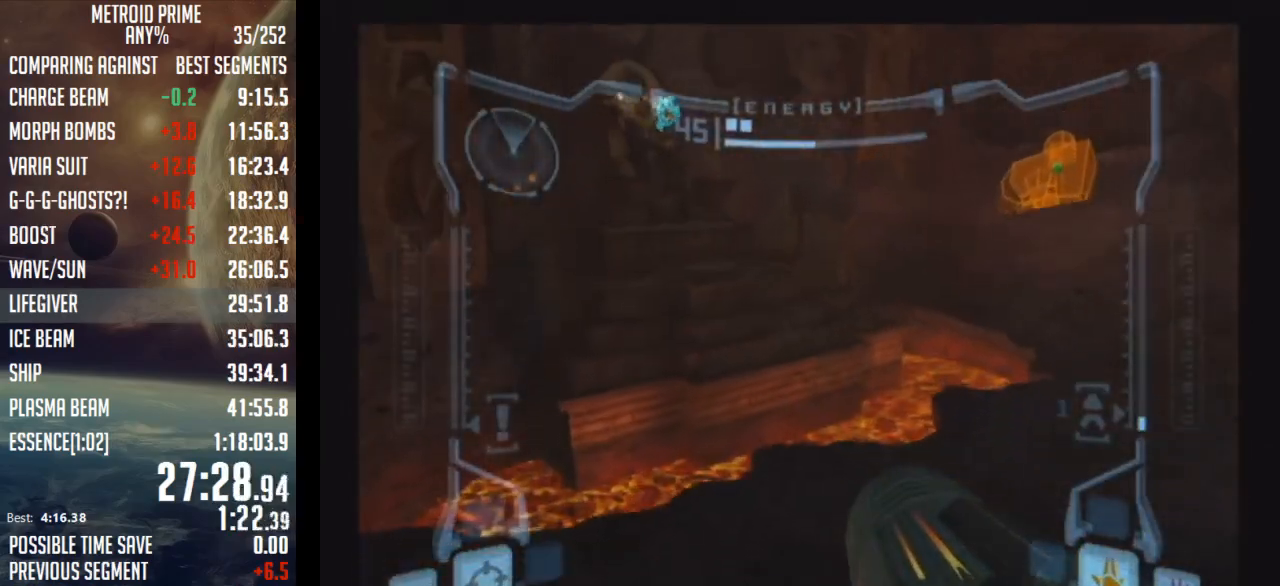
{"buttons": ["R1"], "left_stick": "up-left", "right_stick": "center", "events": []}
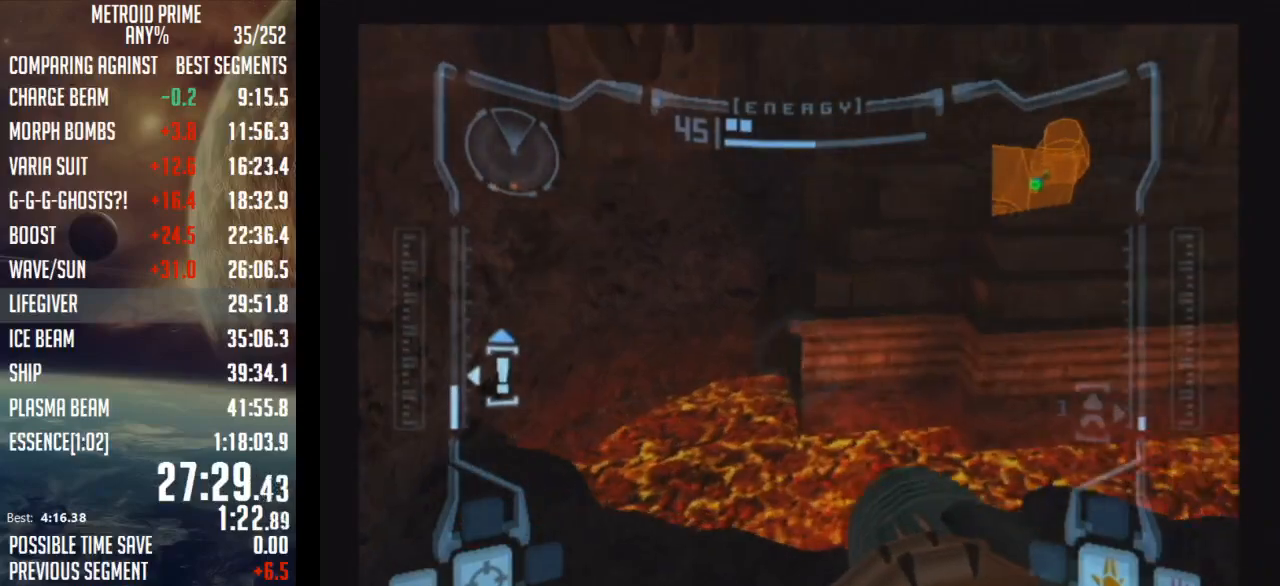
{"buttons": ["R1"], "left_stick": "up-left", "right_stick": "center", "events": [[83, "left_stick", "up-right"], [183, "L1", "down"], [250, "B", "down"], [367, "L1", "up"], [400, "B", "up"], [433, "left_stick", "up-left"]]}
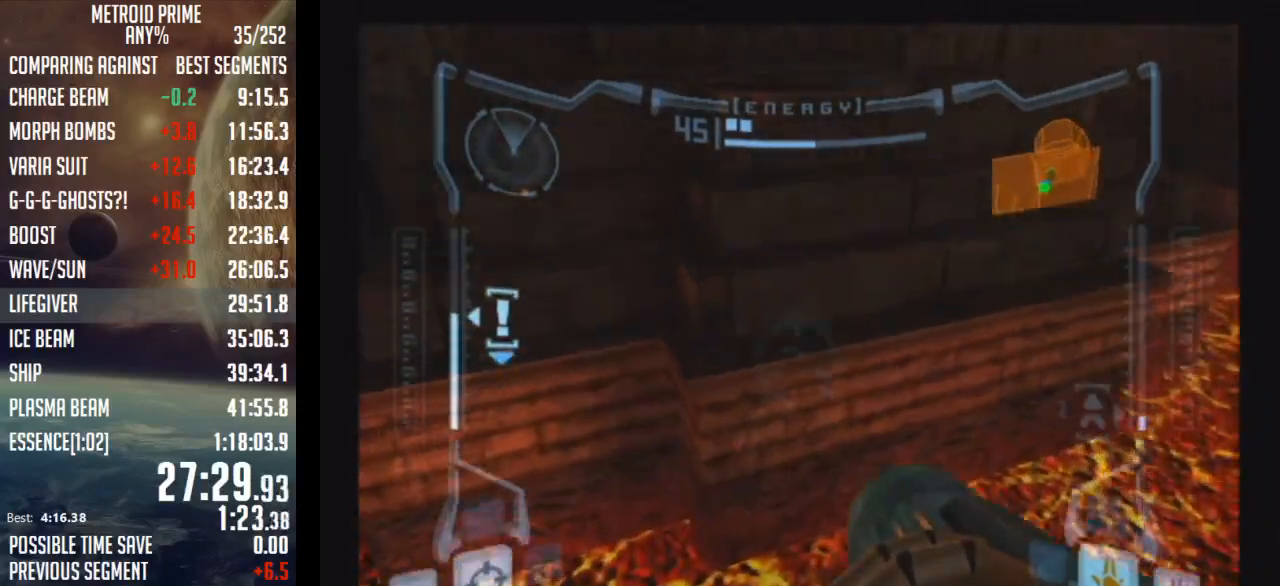
{"buttons": ["B", "L1", "R1"], "left_stick": "up-left", "right_stick": "center", "events": [[400, "L1", "down"], [433, "B", "down"]]}
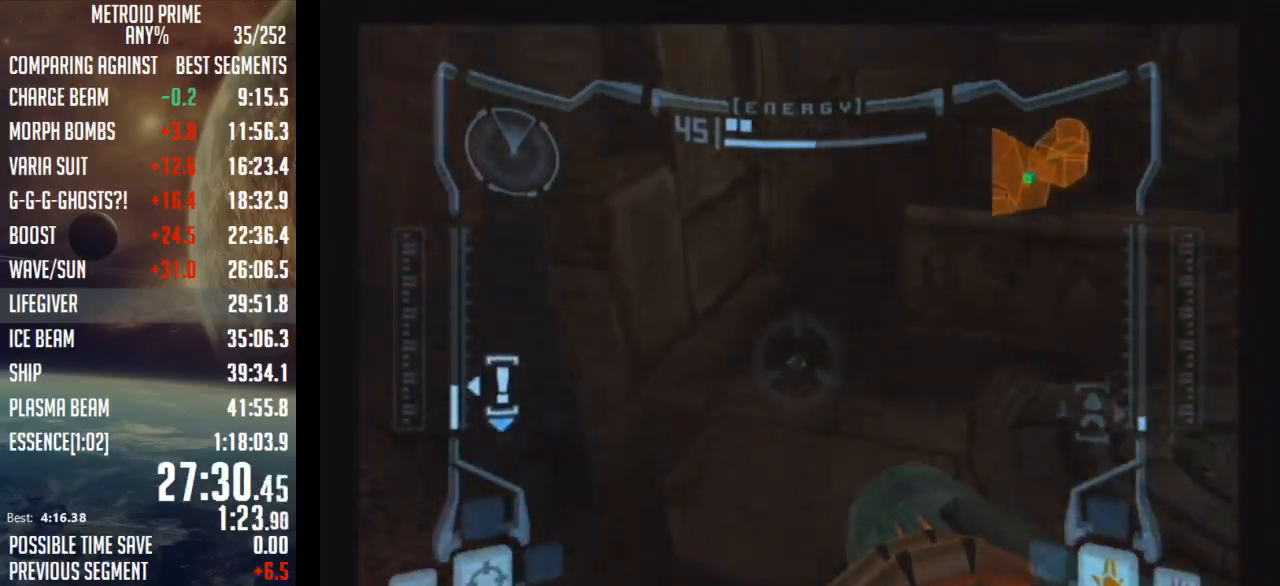
{"buttons": ["R1"], "left_stick": "left", "right_stick": "center", "events": [[17, "B", "up"], [50, "L1", "up"], [83, "left_stick", "up"], [267, "left_stick", "up-left"], [400, "left_stick", "left"]]}
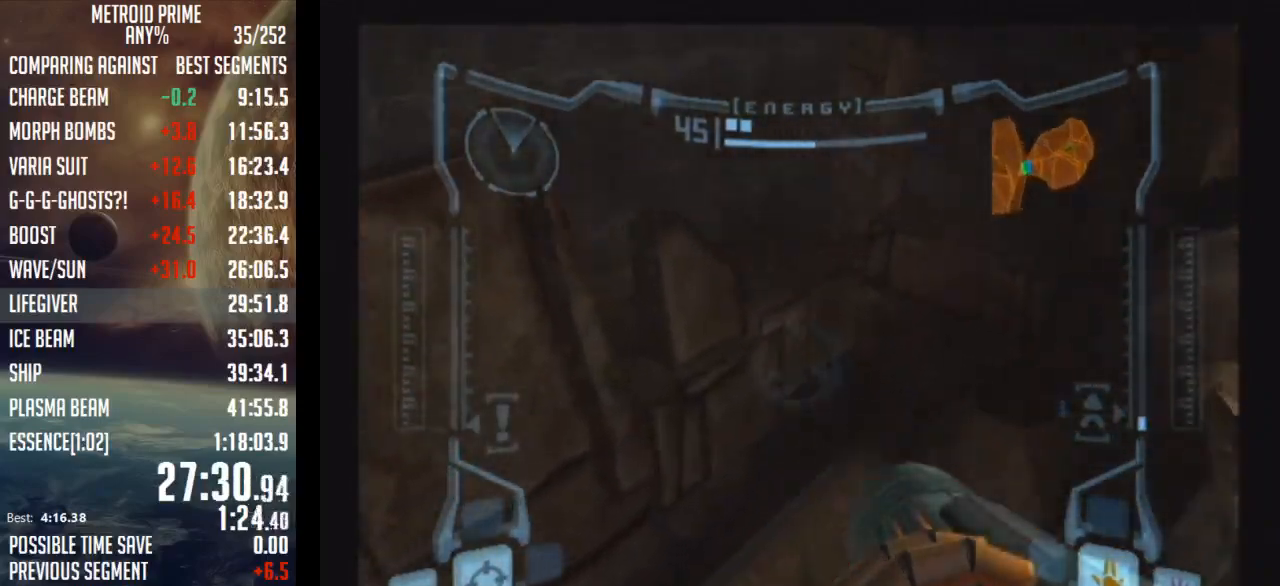
{"buttons": [], "left_stick": "left", "right_stick": "center", "events": [[217, "R1", "up"]]}
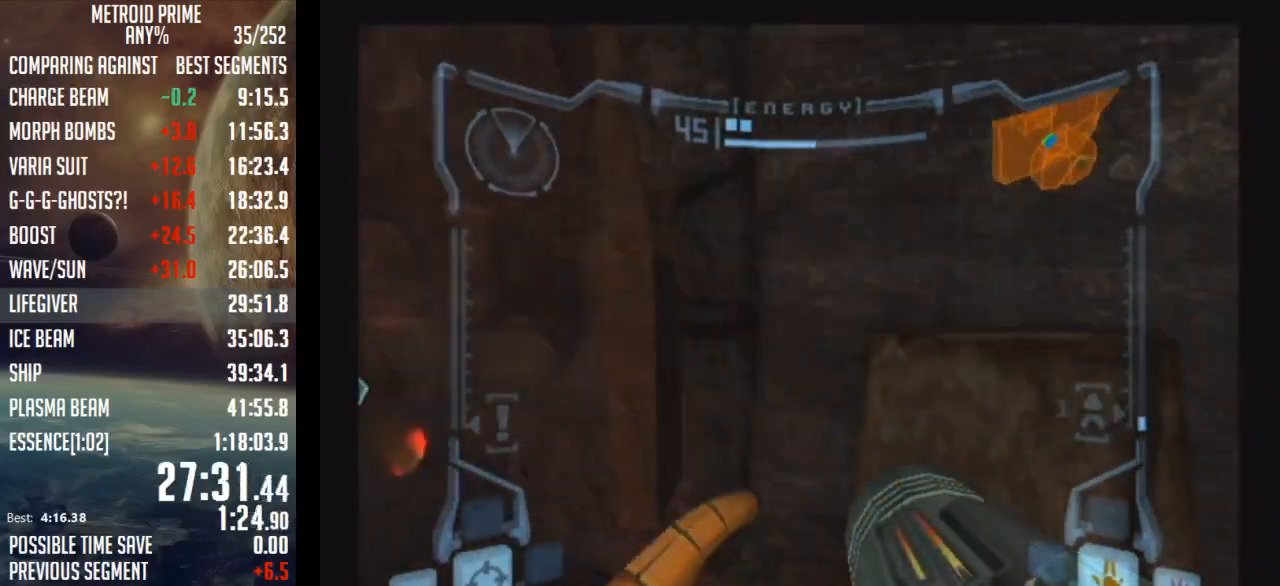
{"buttons": ["B", "L1"], "left_stick": "down", "right_stick": "center", "events": [[50, "A", "down"], [117, "A", "up"], [283, "left_stick", "center"], [333, "L1", "down"], [333, "left_stick", "down-right"], [367, "B", "down"], [400, "left_stick", "down"]]}
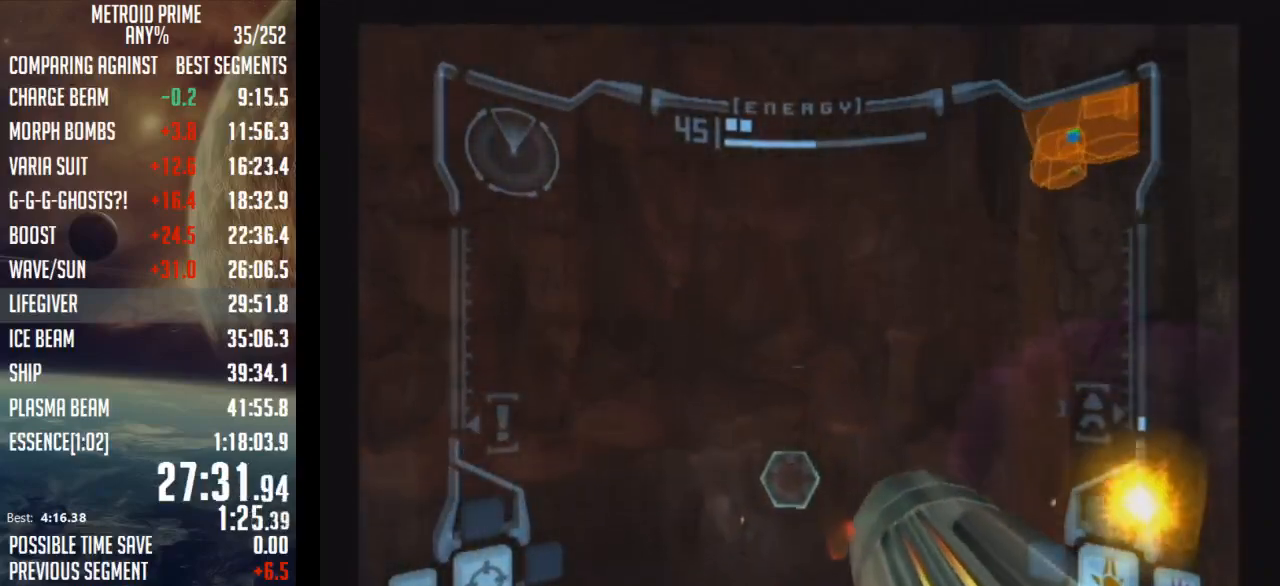
{"buttons": ["A", "L1"], "left_stick": "center", "right_stick": "center", "events": [[33, "left_stick", "down-left"], [50, "B", "up"], [267, "left_stick", "center"], [333, "A", "down"], [400, "A", "up"], [500, "A", "down"]]}